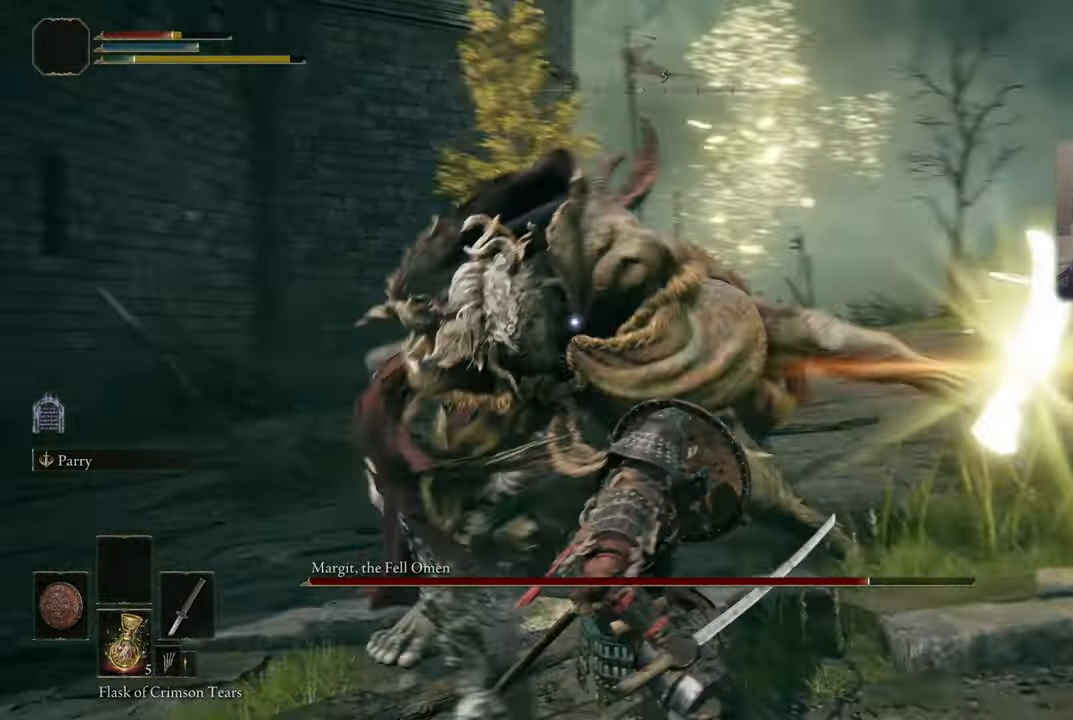
Gameplay with a controller (PlayStation layout); each line is a JSON object with the inputs held at the frame after it. "events" lists button and stick changes between this image and that frame as [ms after this image, input, new state], when the widget could be followed in between.
{"buttons": ["L1"], "left_stick": "up", "right_stick": "center", "events": [[300, "L1", "down"]]}
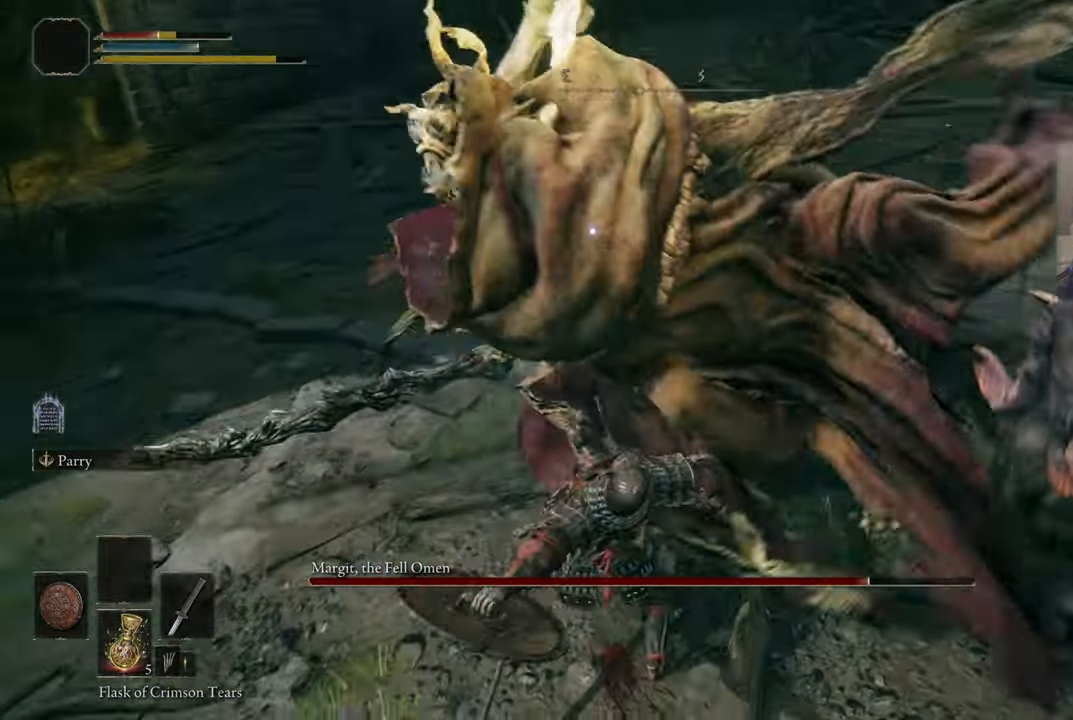
{"buttons": ["L1"], "left_stick": "up-right", "right_stick": "center", "events": [[350, "left_stick", "up-right"]]}
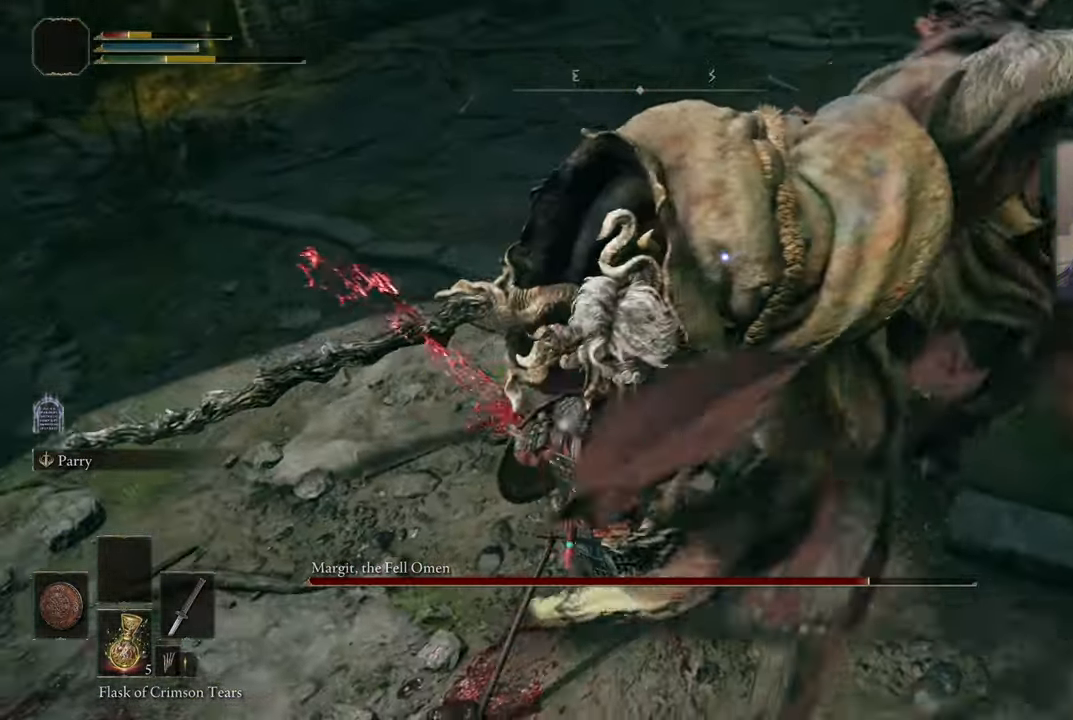
{"buttons": [], "left_stick": "up-right", "right_stick": "center", "events": [[33, "L1", "up"], [200, "L1", "down"], [350, "L1", "up"]]}
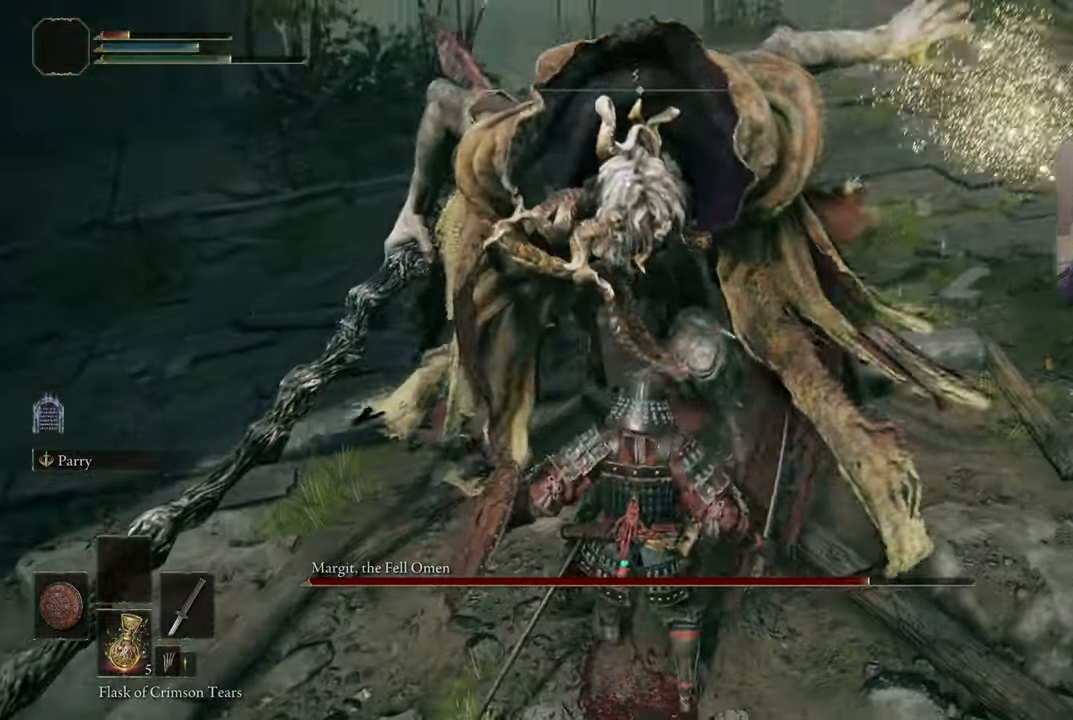
{"buttons": [], "left_stick": "up-right", "right_stick": "center", "events": [[116, "CIRCLE", "down"], [183, "CIRCLE", "up"], [250, "CIRCLE", "down"], [350, "CIRCLE", "up"], [416, "CIRCLE", "down"], [483, "CIRCLE", "up"]]}
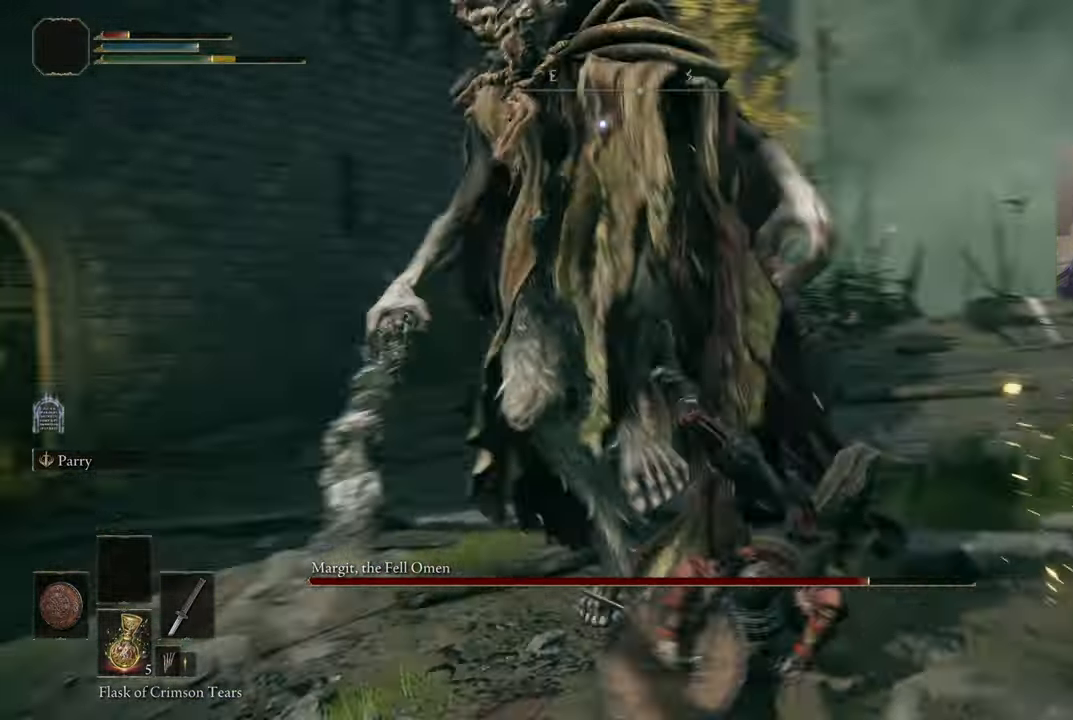
{"buttons": ["SQUARE"], "left_stick": "right", "right_stick": "center", "events": [[200, "left_stick", "right"], [316, "SQUARE", "down"], [383, "SQUARE", "up"], [466, "SQUARE", "down"]]}
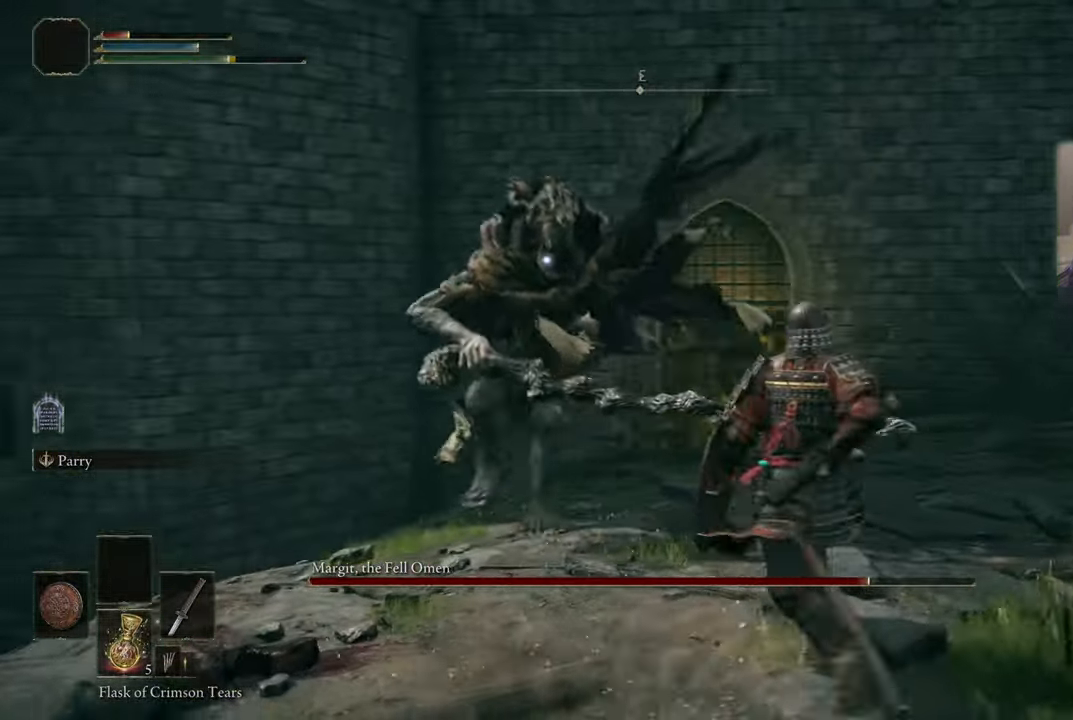
{"buttons": [], "left_stick": "down-right", "right_stick": "center", "events": [[16, "SQUARE", "up"], [283, "left_stick", "down-right"]]}
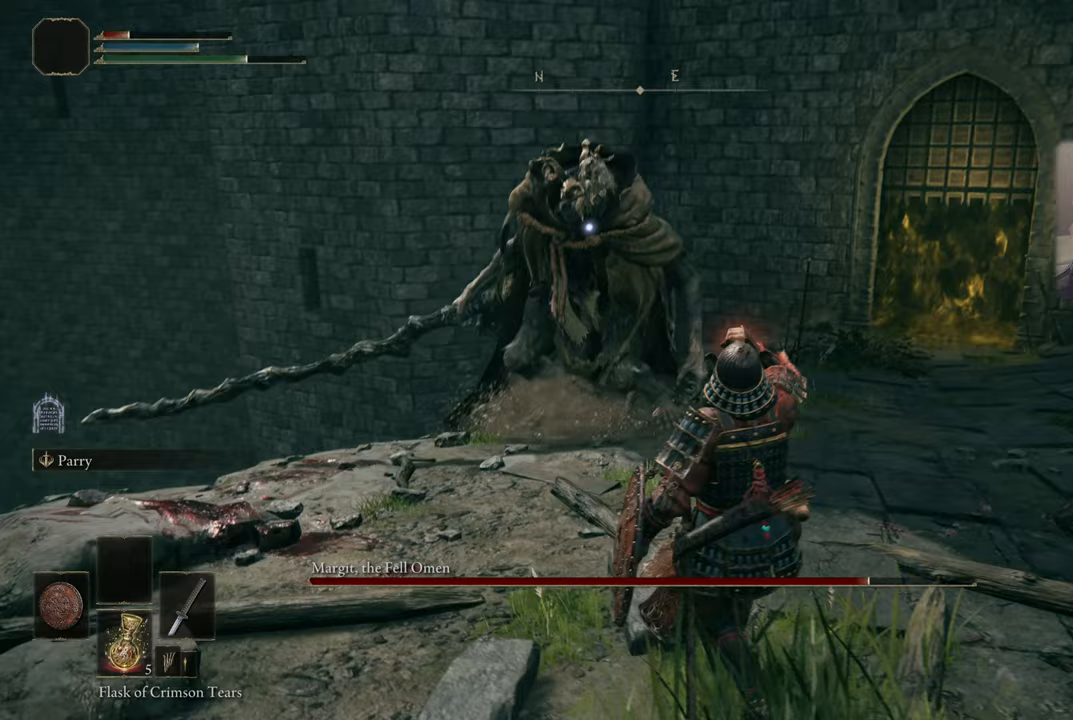
{"buttons": [], "left_stick": "down-right", "right_stick": "center", "events": []}
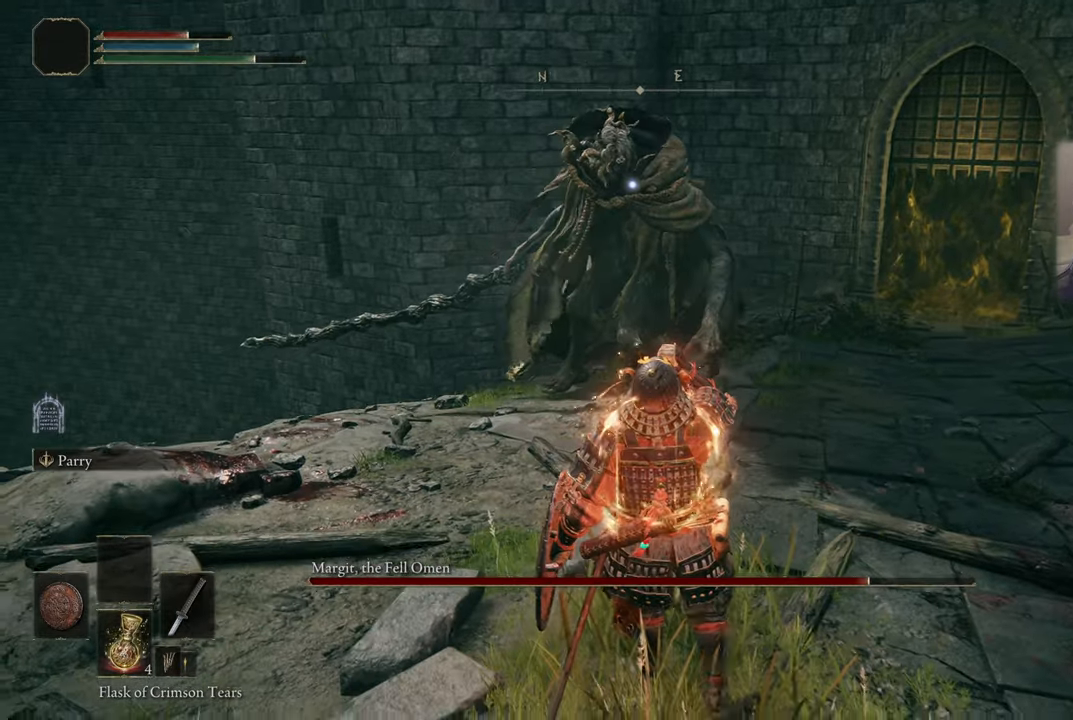
{"buttons": [], "left_stick": "down", "right_stick": "center", "events": [[133, "left_stick", "down"]]}
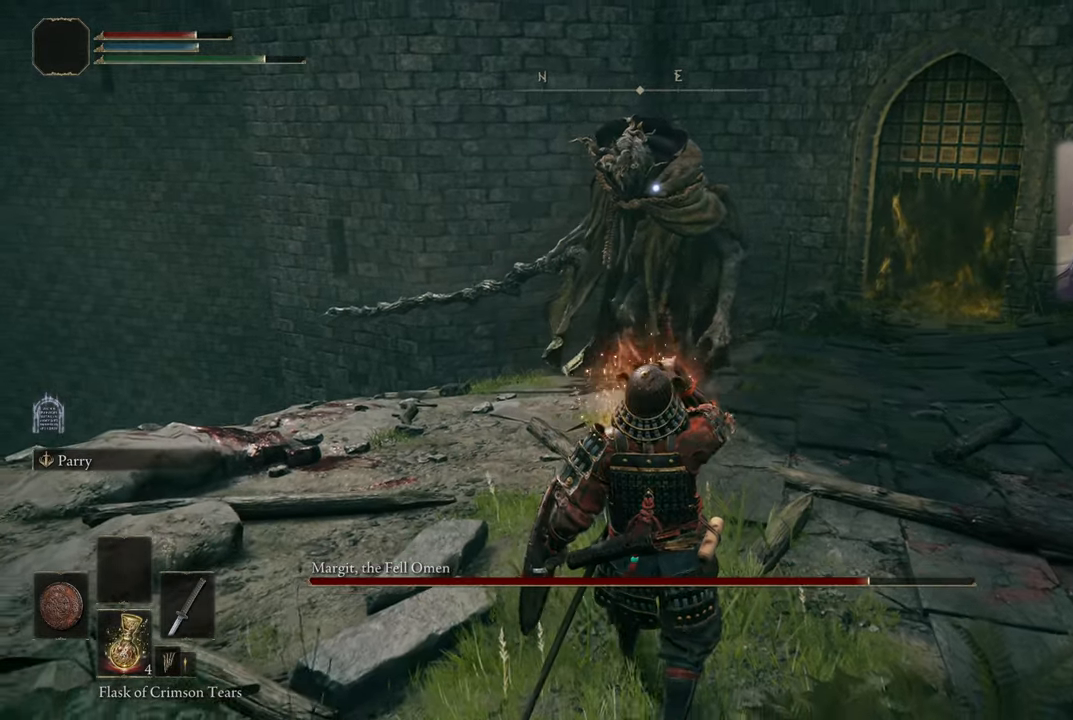
{"buttons": [], "left_stick": "down", "right_stick": "center", "events": []}
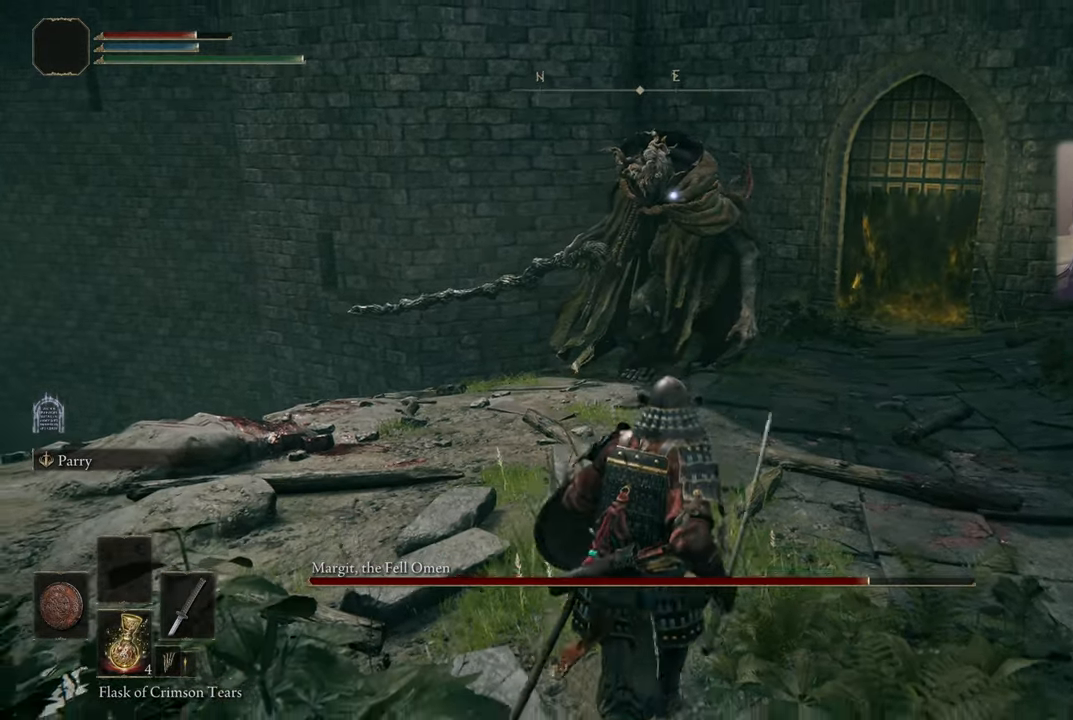
{"buttons": [], "left_stick": "down", "right_stick": "center", "events": []}
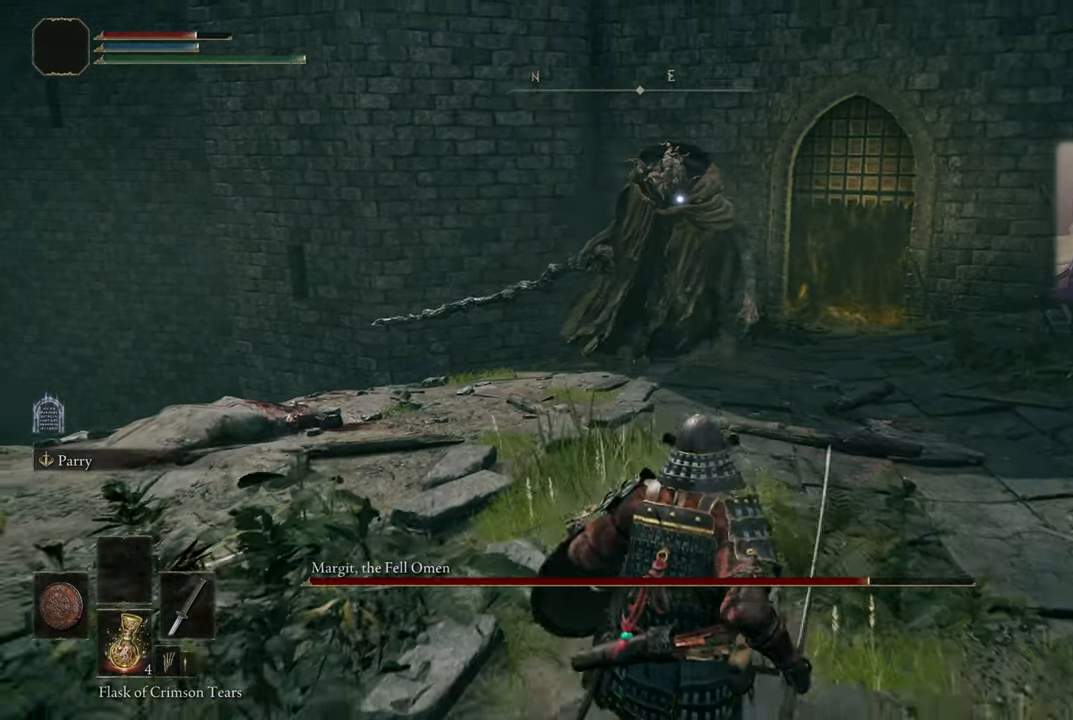
{"buttons": ["L1"], "left_stick": "down-right", "right_stick": "center", "events": [[417, "L1", "down"], [433, "left_stick", "down-right"]]}
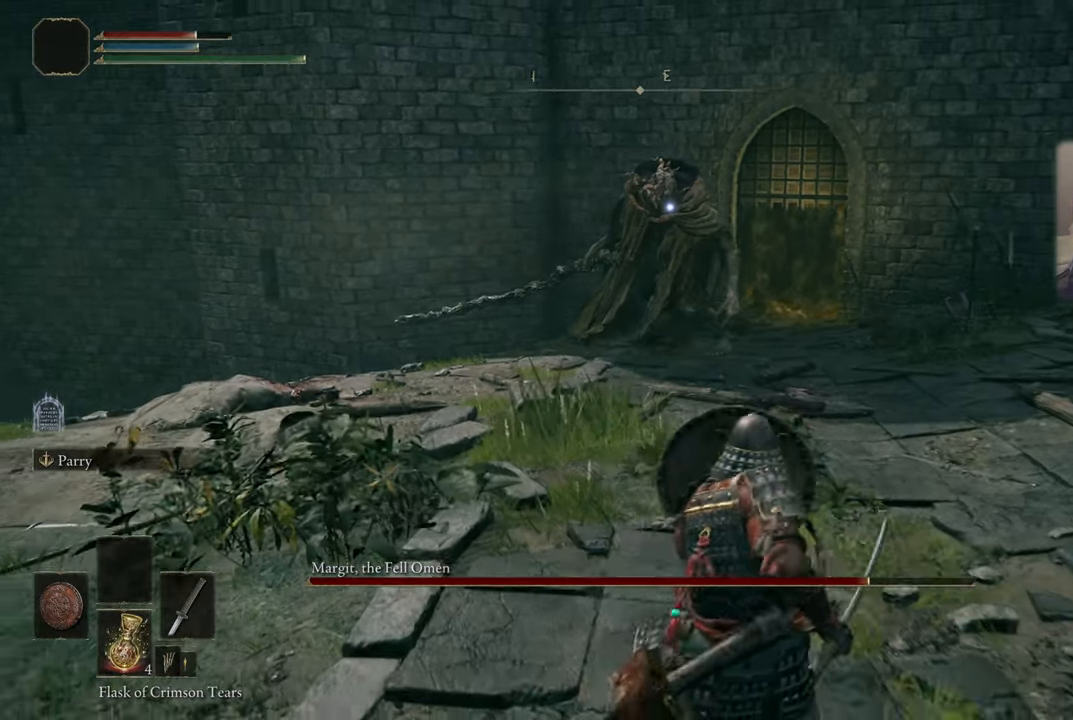
{"buttons": ["L1"], "left_stick": "right", "right_stick": "center", "events": [[217, "left_stick", "right"]]}
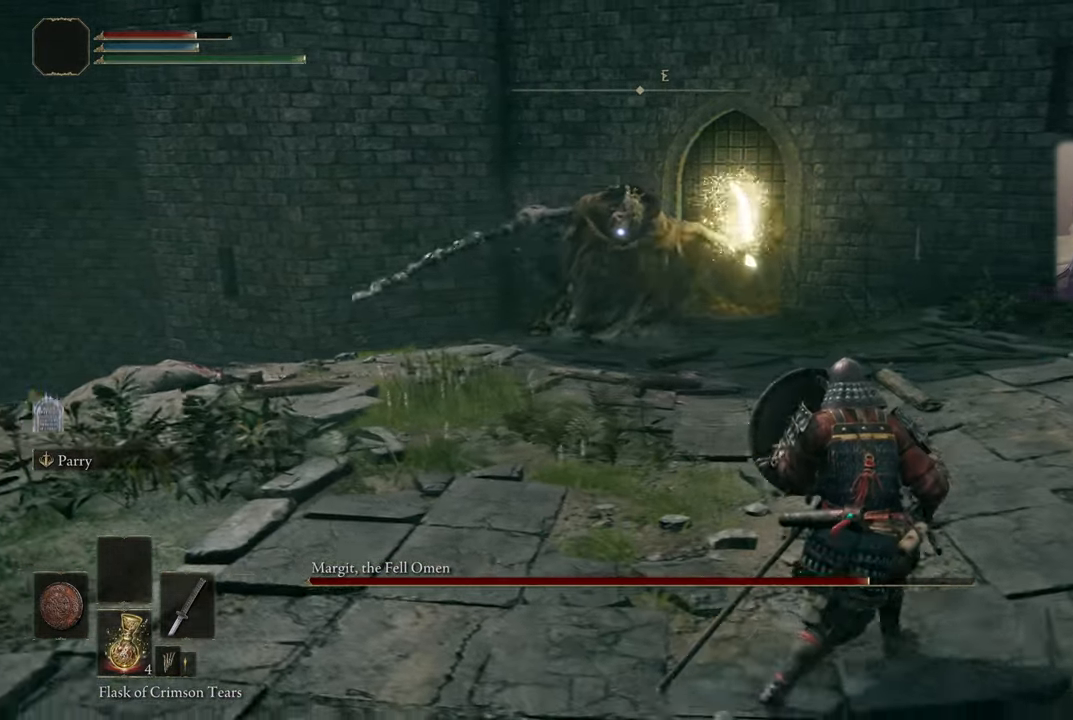
{"buttons": ["L1"], "left_stick": "up-right", "right_stick": "center", "events": [[350, "left_stick", "up-right"]]}
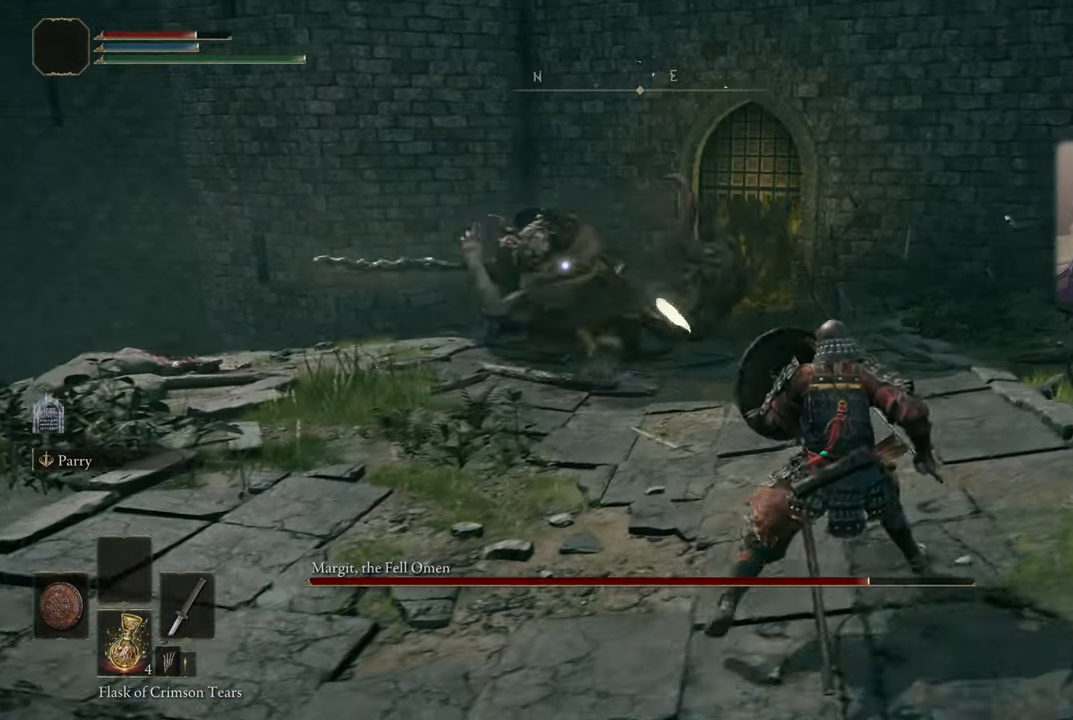
{"buttons": ["L1"], "left_stick": "up", "right_stick": "center", "events": [[233, "CIRCLE", "down"], [233, "left_stick", "up"], [283, "CIRCLE", "up"]]}
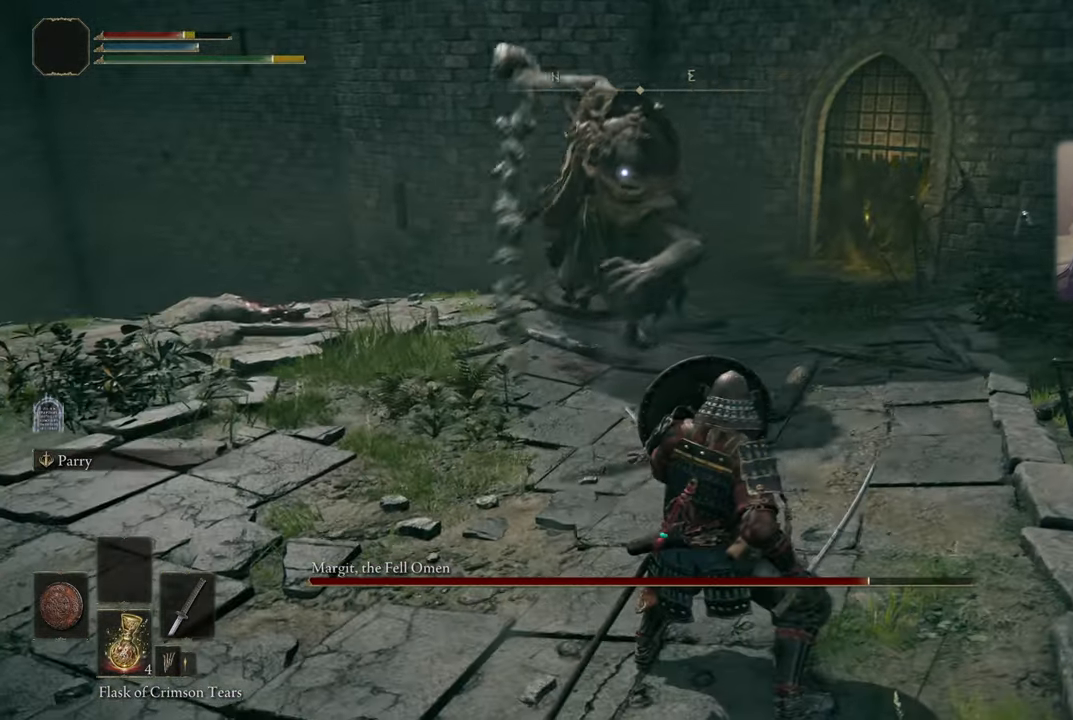
{"buttons": ["L1"], "left_stick": "up", "right_stick": "center", "events": [[417, "CIRCLE", "down"], [483, "CIRCLE", "up"]]}
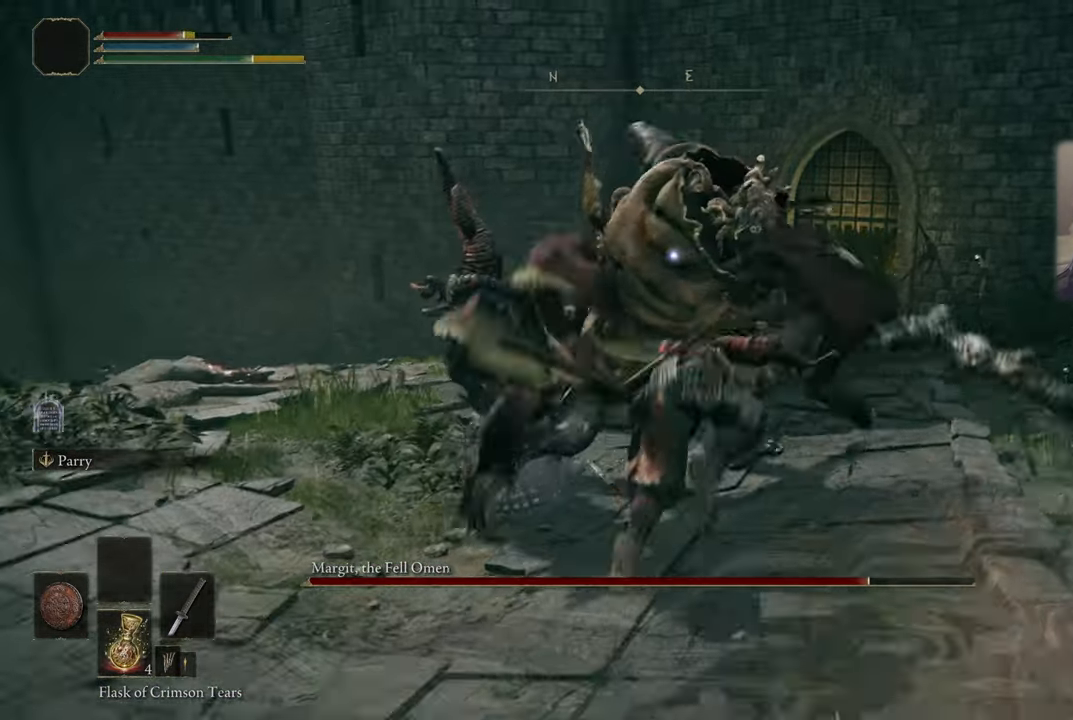
{"buttons": [], "left_stick": "up", "right_stick": "center", "events": [[283, "L1", "up"]]}
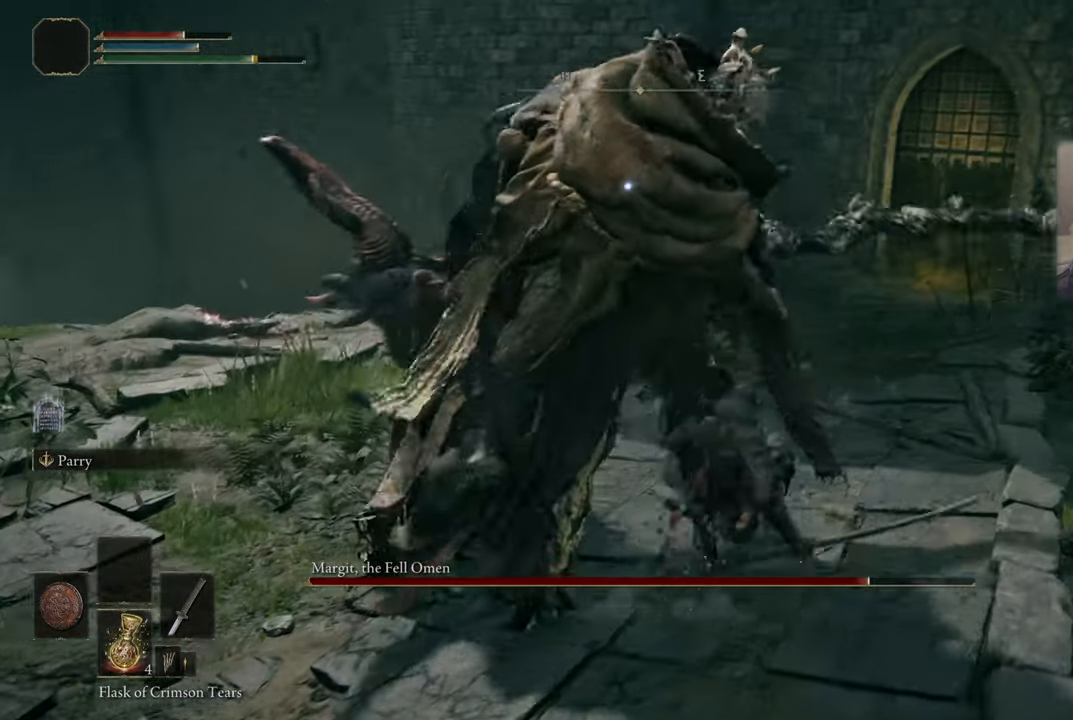
{"buttons": [], "left_stick": "center", "right_stick": "center", "events": [[150, "R1", "down"], [217, "R1", "up"], [384, "left_stick", "center"]]}
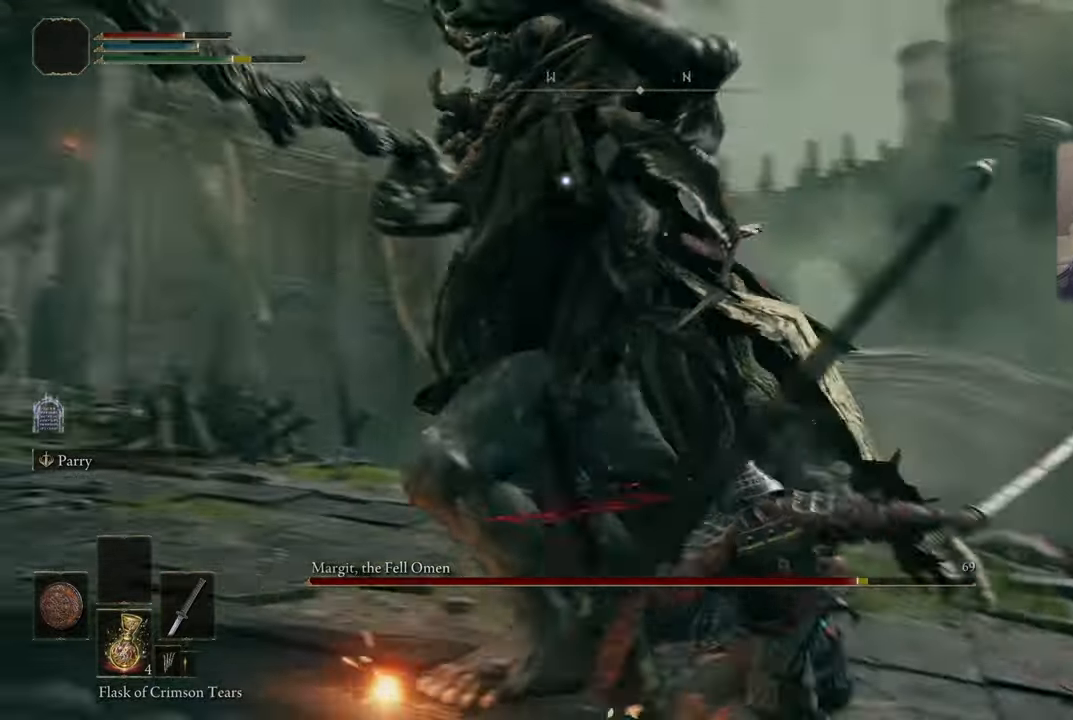
{"buttons": [], "left_stick": "up-right", "right_stick": "center", "events": [[150, "left_stick", "up-right"]]}
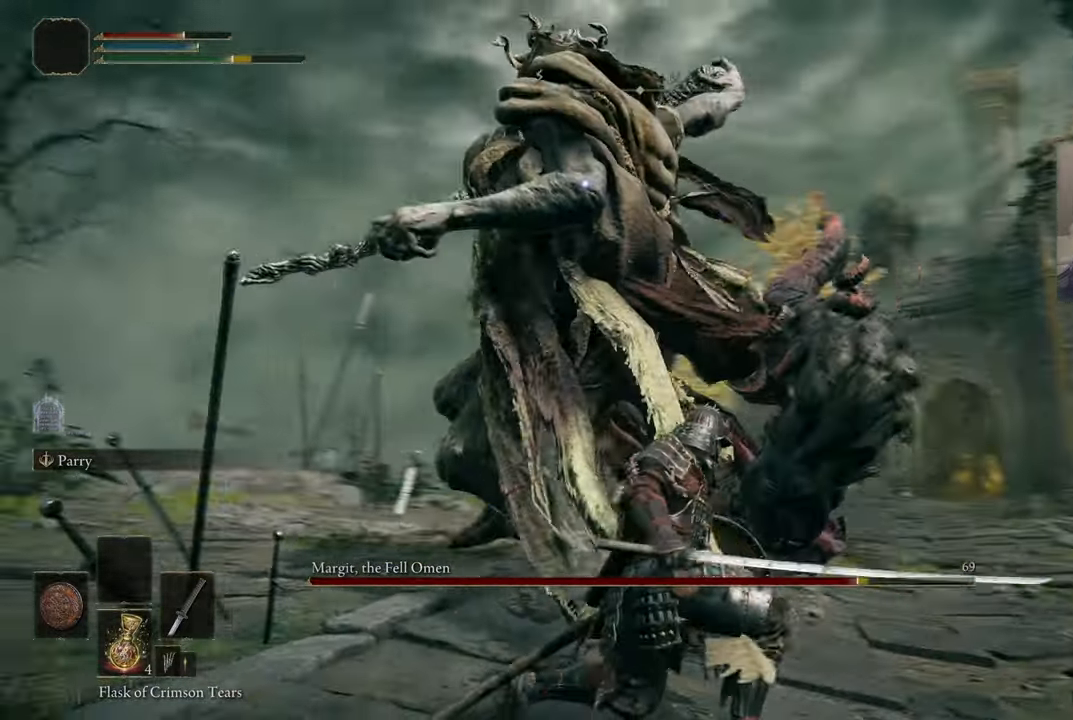
{"buttons": [], "left_stick": "up-right", "right_stick": "center", "events": []}
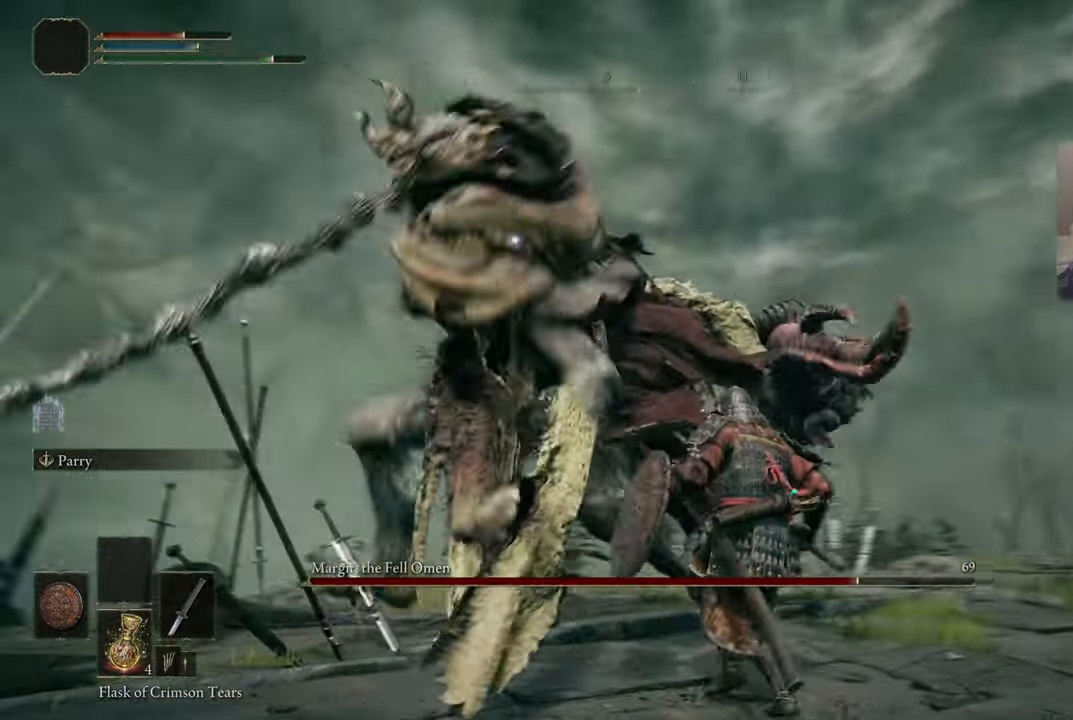
{"buttons": [], "left_stick": "up", "right_stick": "center", "events": [[67, "L1", "down"], [134, "CIRCLE", "down"], [150, "left_stick", "up"], [184, "CIRCLE", "up"], [467, "L1", "up"]]}
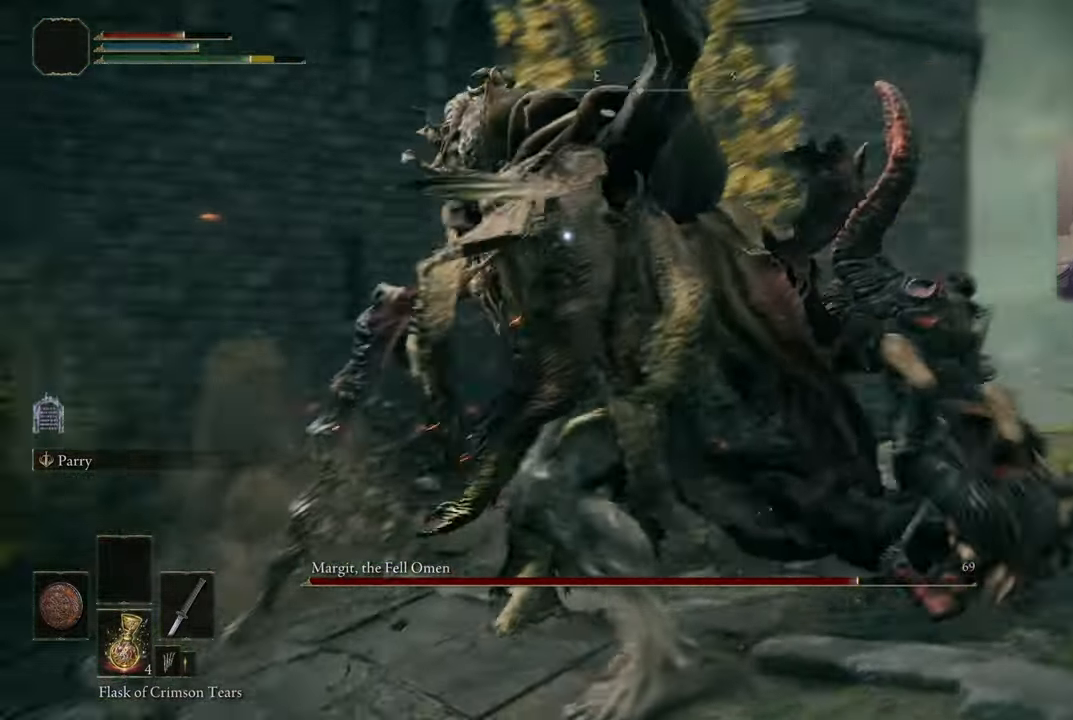
{"buttons": ["L1"], "left_stick": "up", "right_stick": "center", "events": [[317, "L1", "down"]]}
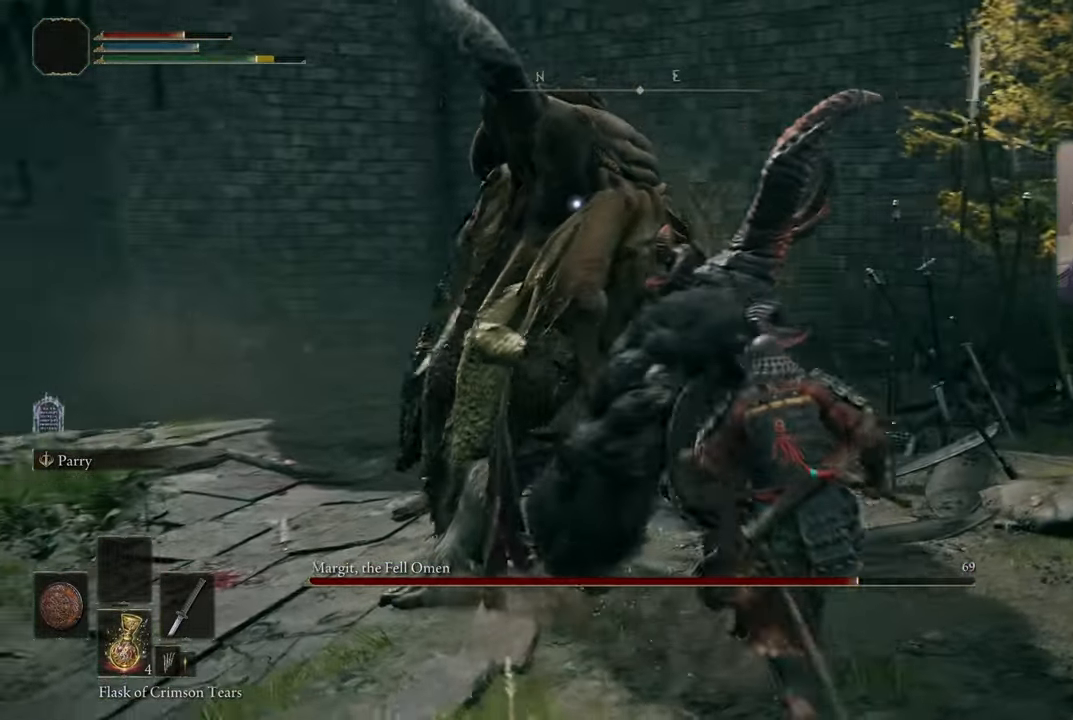
{"buttons": [], "left_stick": "up", "right_stick": "center", "events": [[84, "L1", "up"], [184, "R1", "down"], [317, "R1", "up"]]}
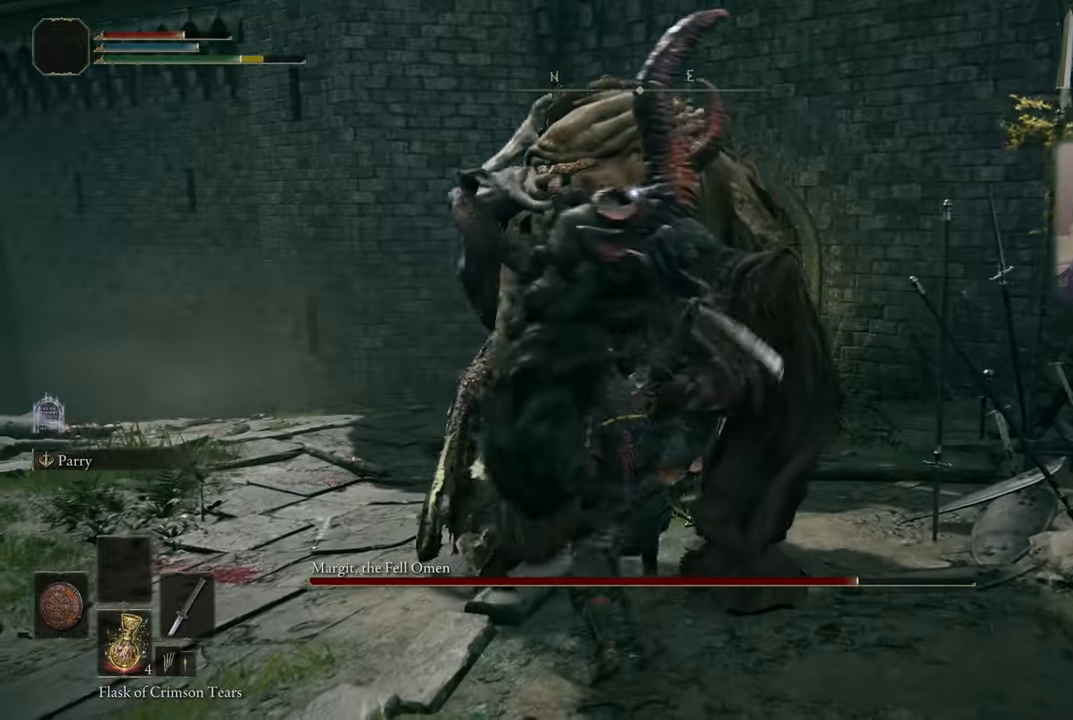
{"buttons": [], "left_stick": "center", "right_stick": "center", "events": [[17, "left_stick", "center"], [350, "R1", "down"], [434, "R1", "up"]]}
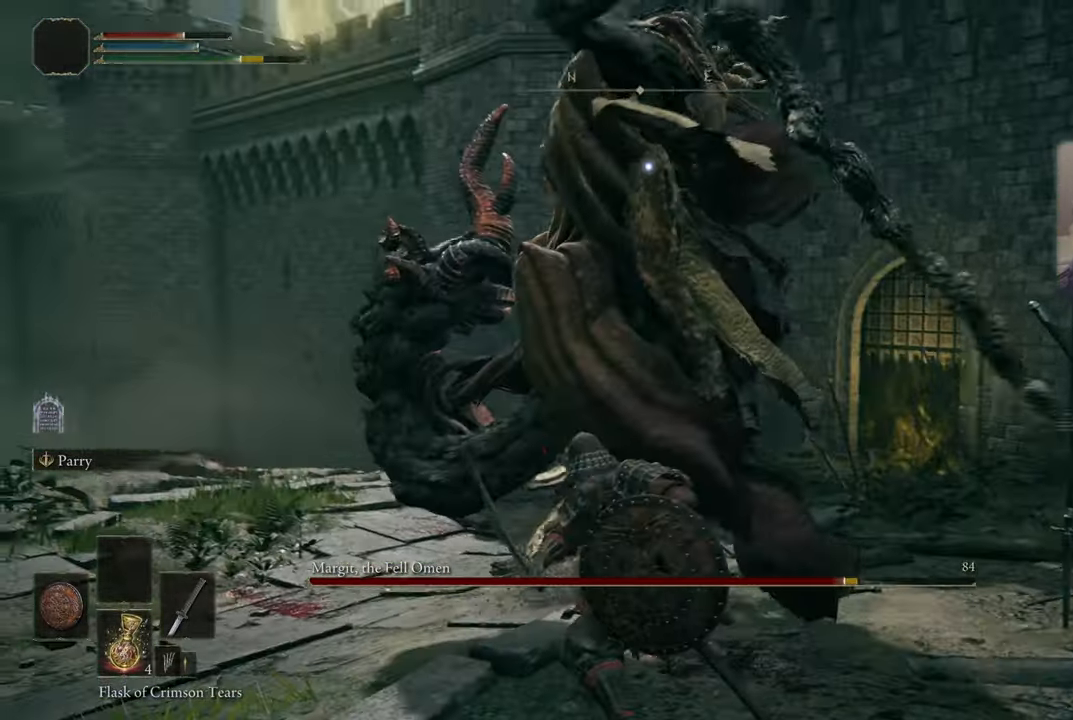
{"buttons": [], "left_stick": "center", "right_stick": "center", "events": []}
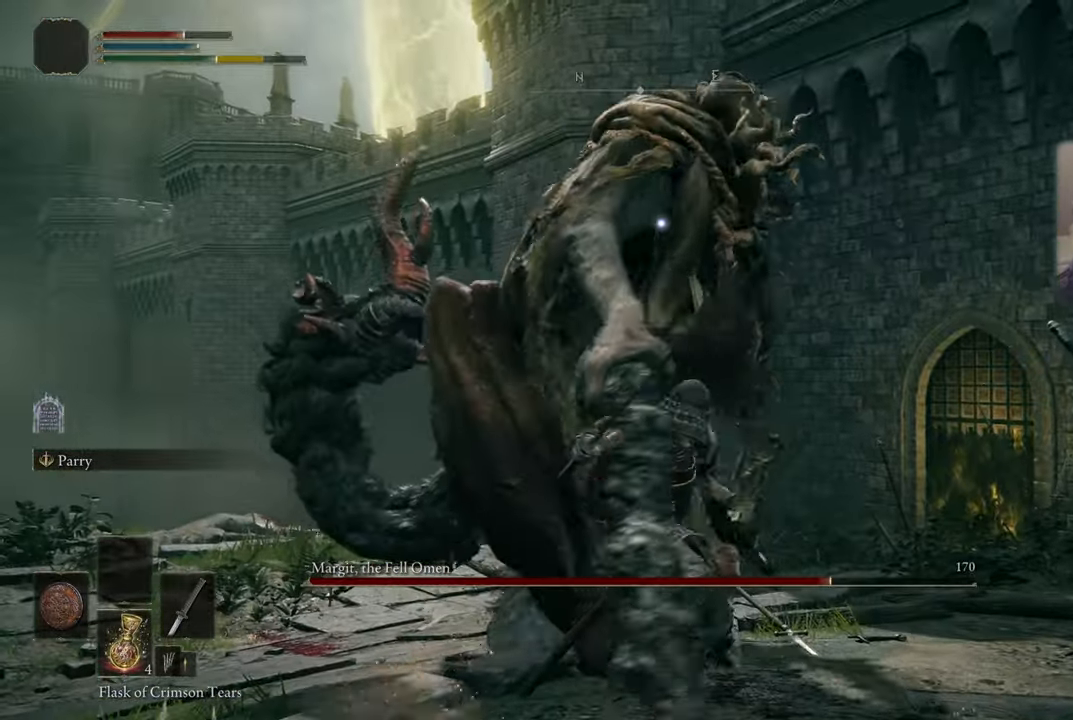
{"buttons": [], "left_stick": "down-left", "right_stick": "center", "events": [[84, "left_stick", "down-left"]]}
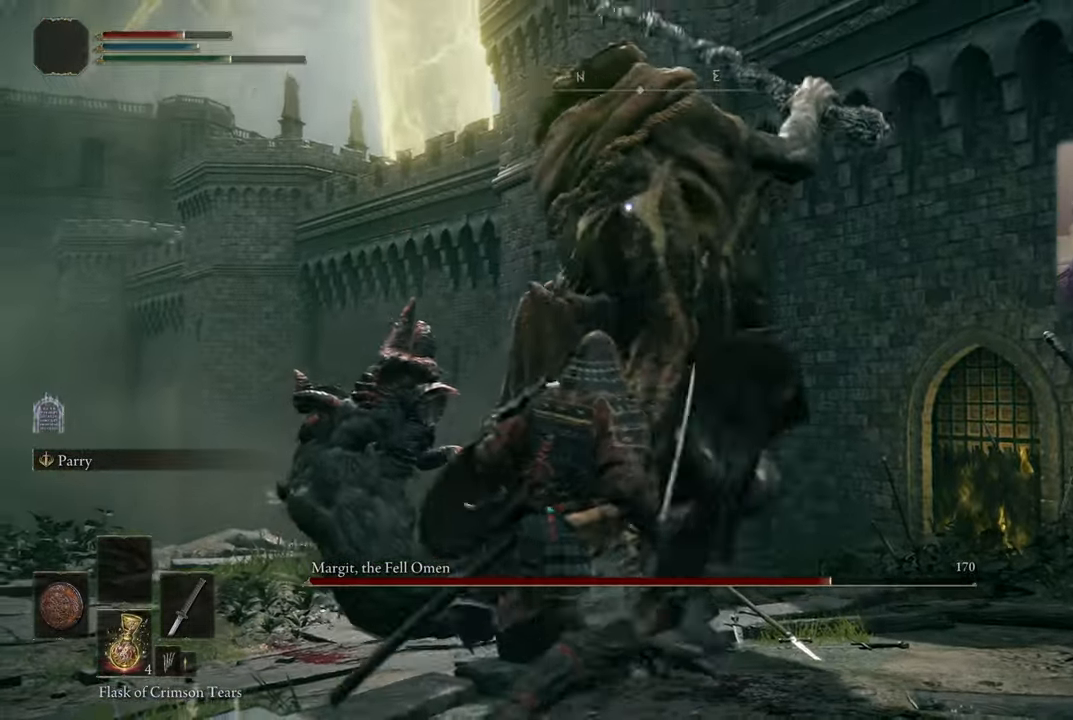
{"buttons": ["L1"], "left_stick": "up-left", "right_stick": "center", "events": [[284, "L1", "down"], [317, "left_stick", "up-left"]]}
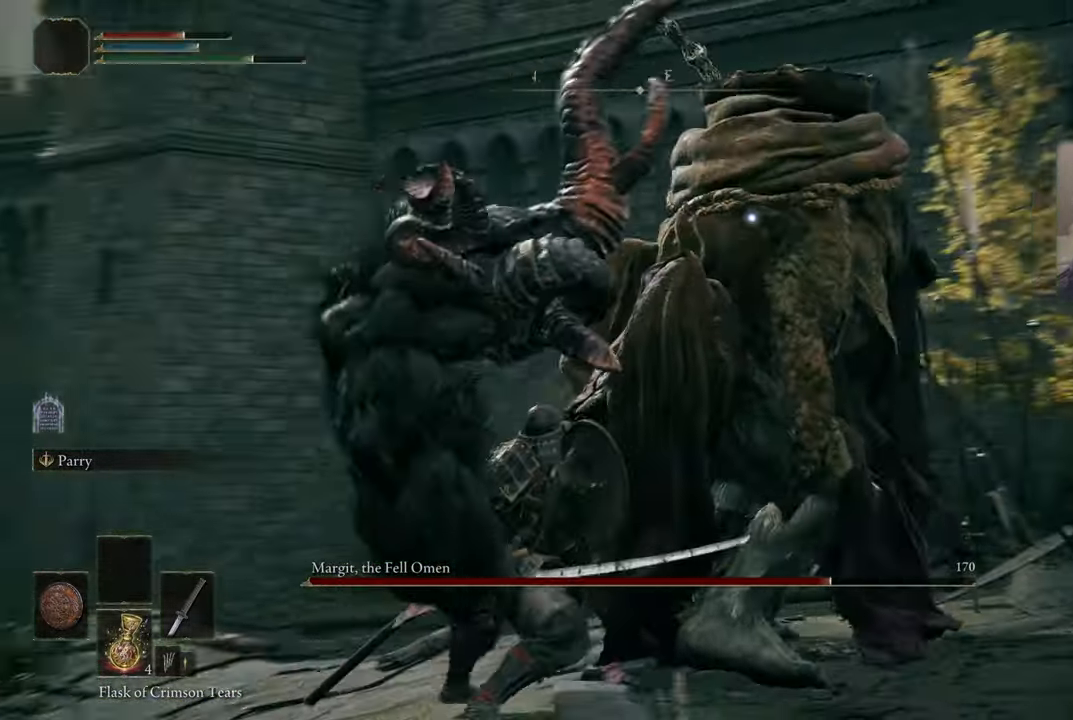
{"buttons": ["L1"], "left_stick": "up-left", "right_stick": "center", "events": []}
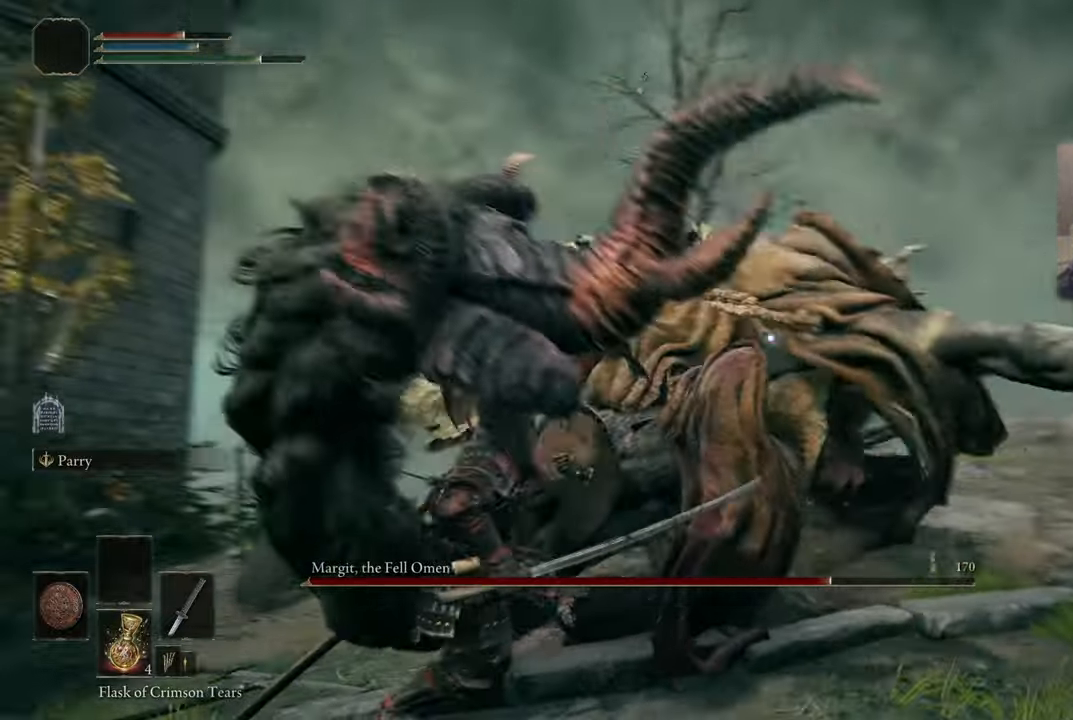
{"buttons": ["L1"], "left_stick": "up", "right_stick": "center", "events": [[133, "CIRCLE", "down"], [216, "CIRCLE", "up"], [416, "left_stick", "up"]]}